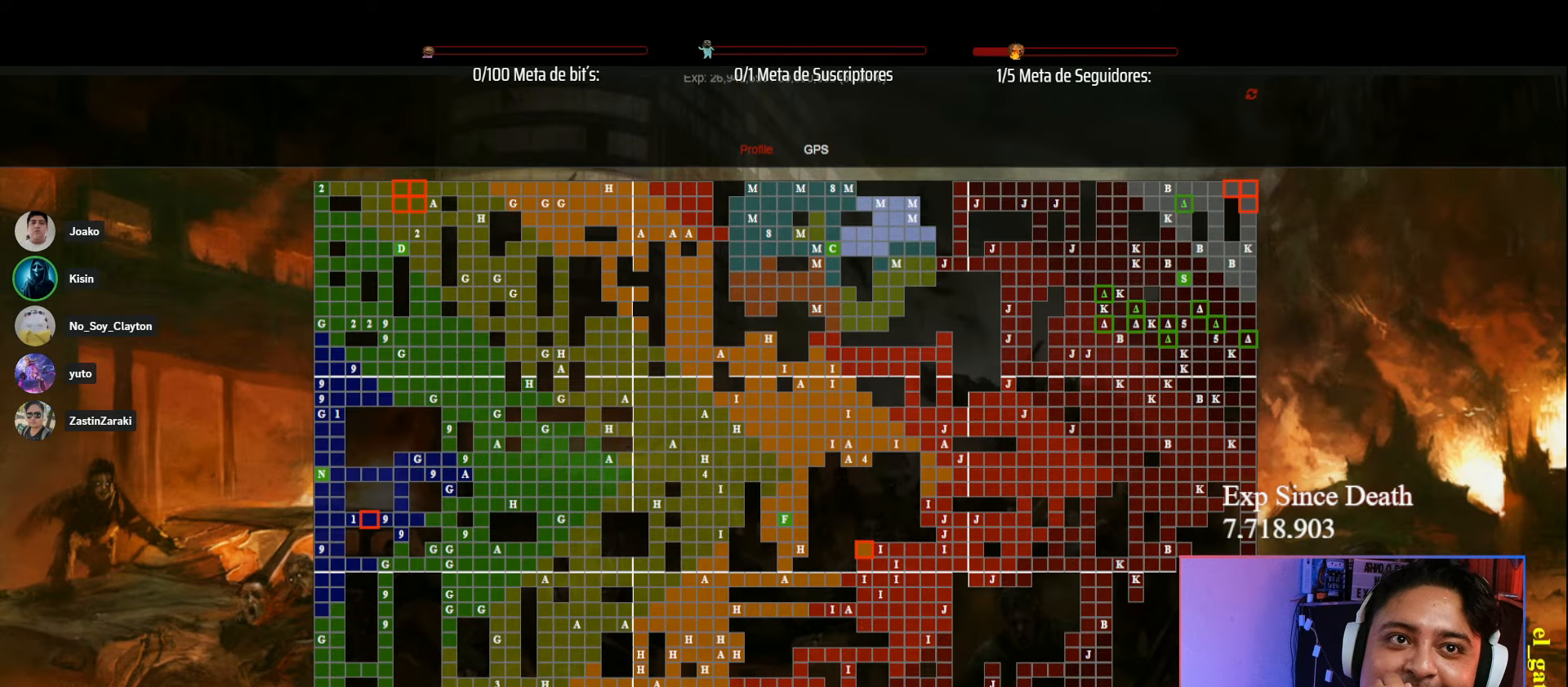
Gameplay with keyboard; each line is a JSON object with the keys held at the frame after it. "events" lists presses ("down") and releases ("up") of "a", "ctrl", "d", "e", "q", "s", "shift", "space" and "w" between this image and that frame as [ms after this image, input, new state], when the widget could be followed in between. No other keys are recorded. Mouse input is not recorded.
{"keys": ["d", "s"], "events": [[350, "d", "down"], [350, "s", "down"]]}
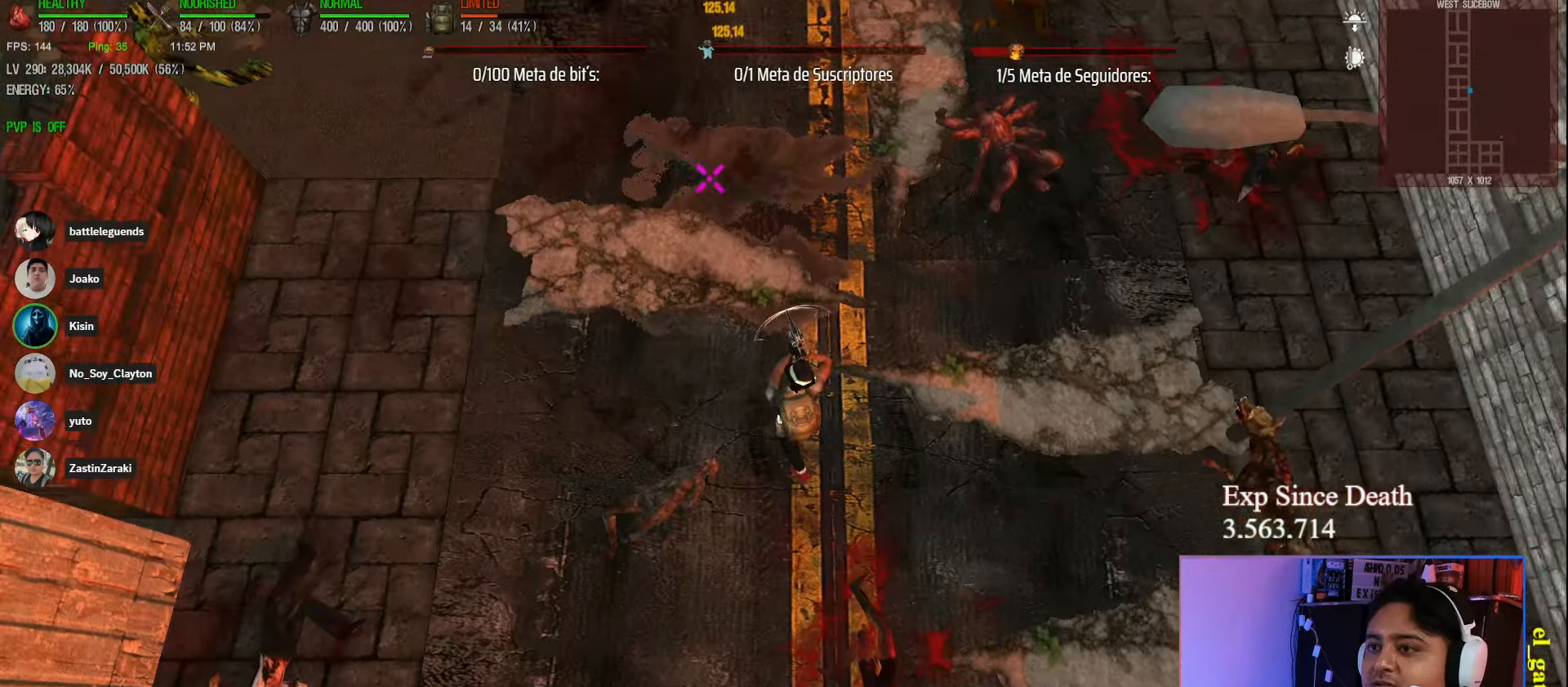
{"keys": ["d"], "events": [[283, "s", "up"]]}
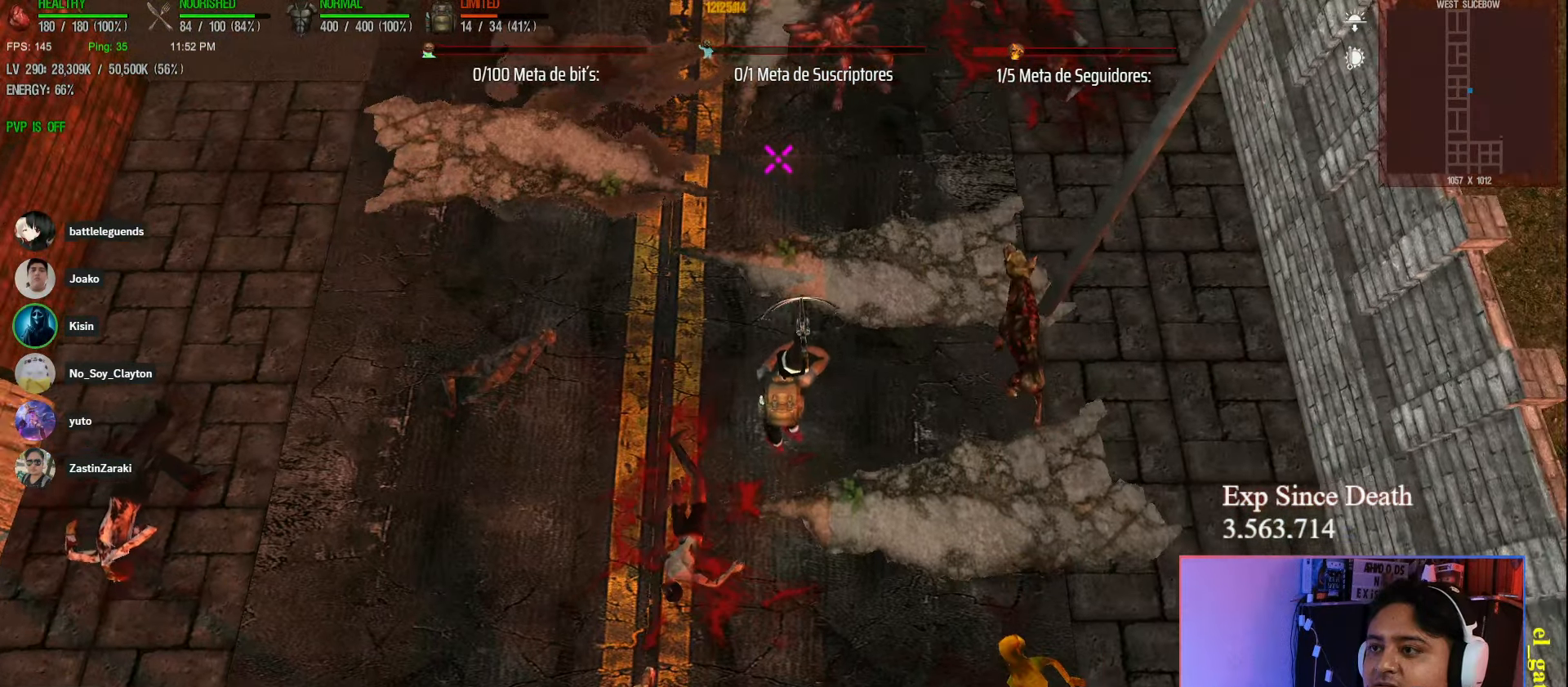
{"keys": ["s"], "events": [[83, "s", "down"], [167, "d", "up"]]}
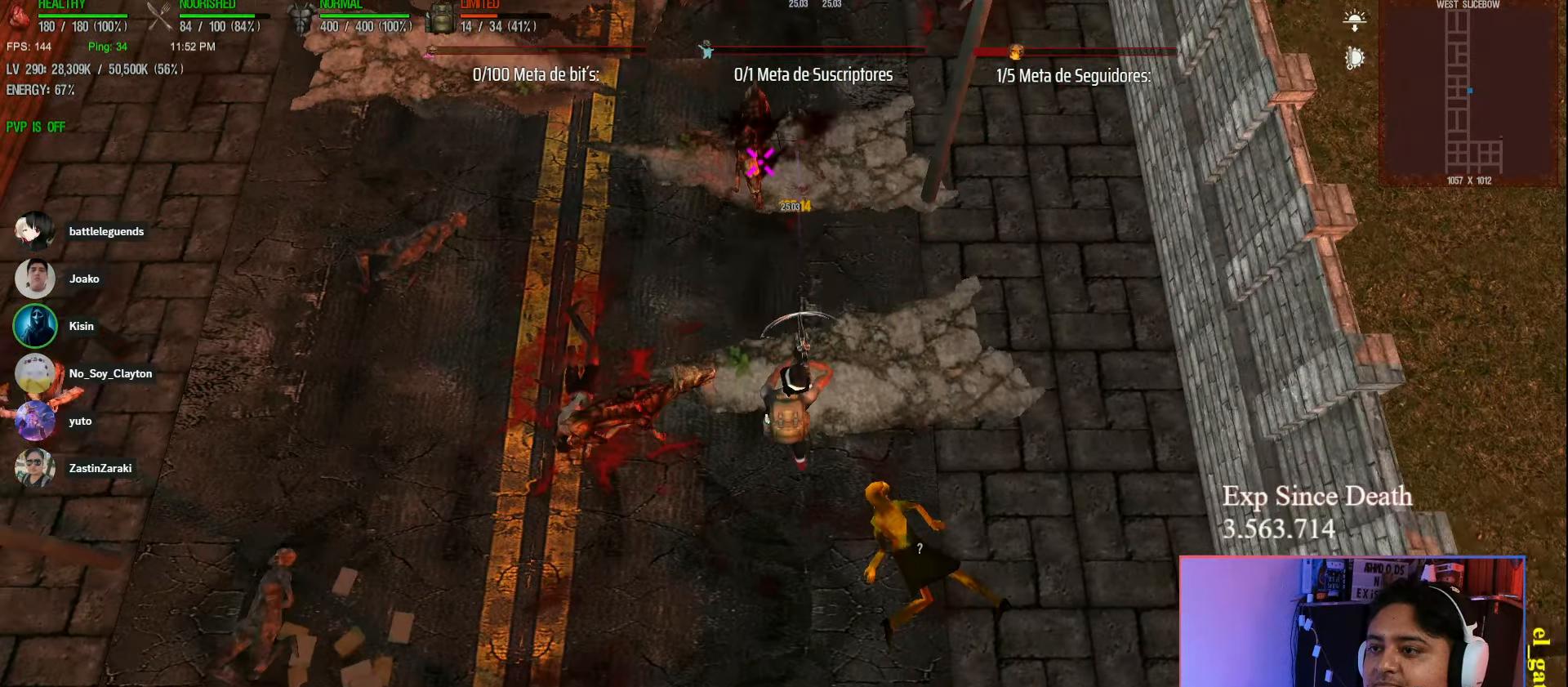
{"keys": ["s"], "events": []}
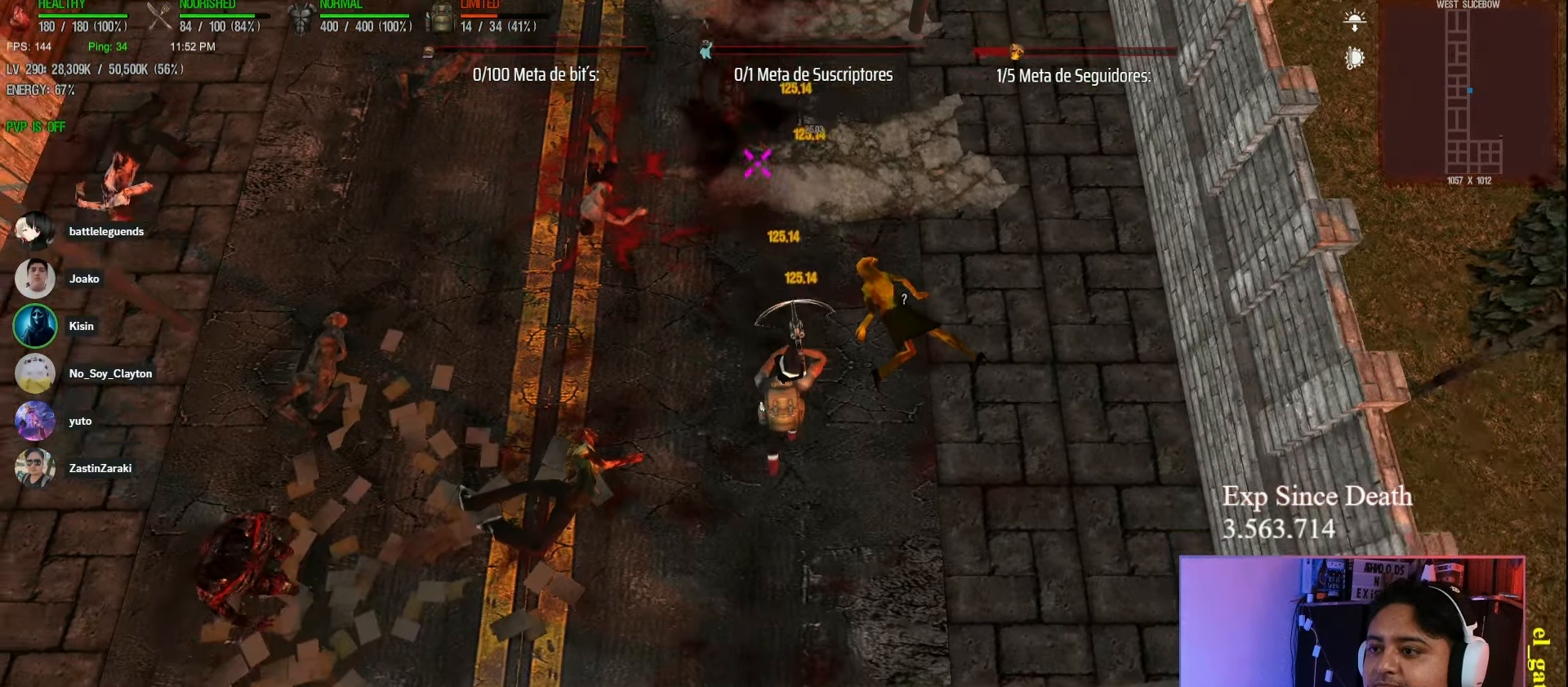
{"keys": ["s"], "events": []}
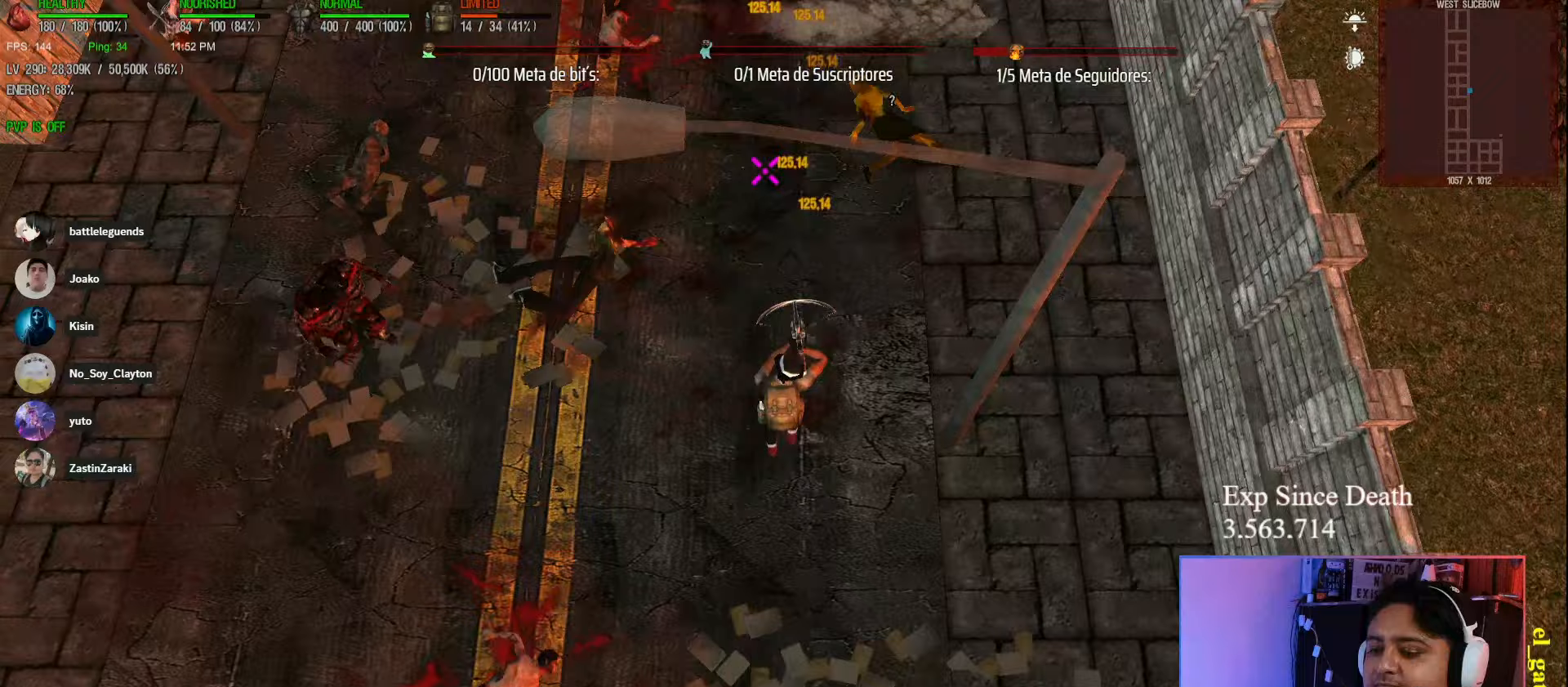
{"keys": ["s"], "events": []}
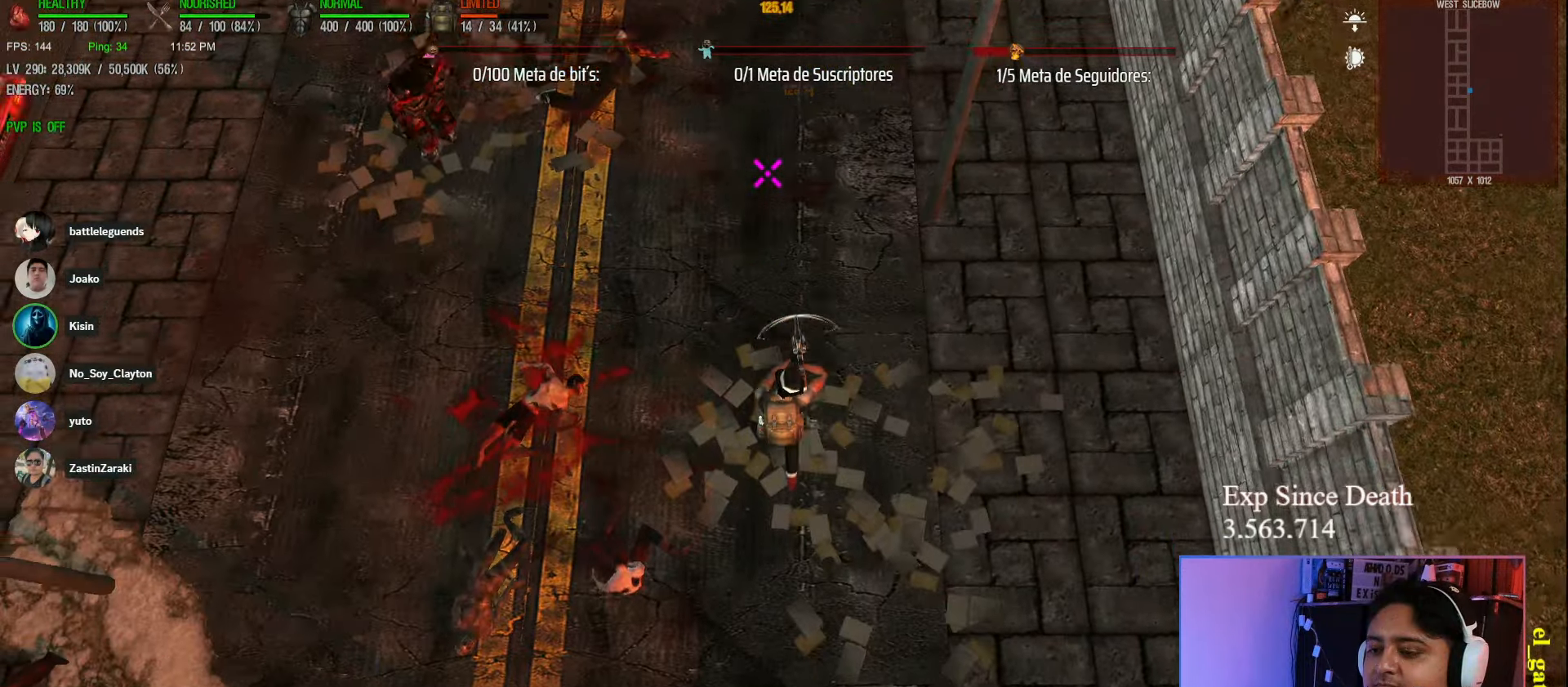
{"keys": ["s"], "events": []}
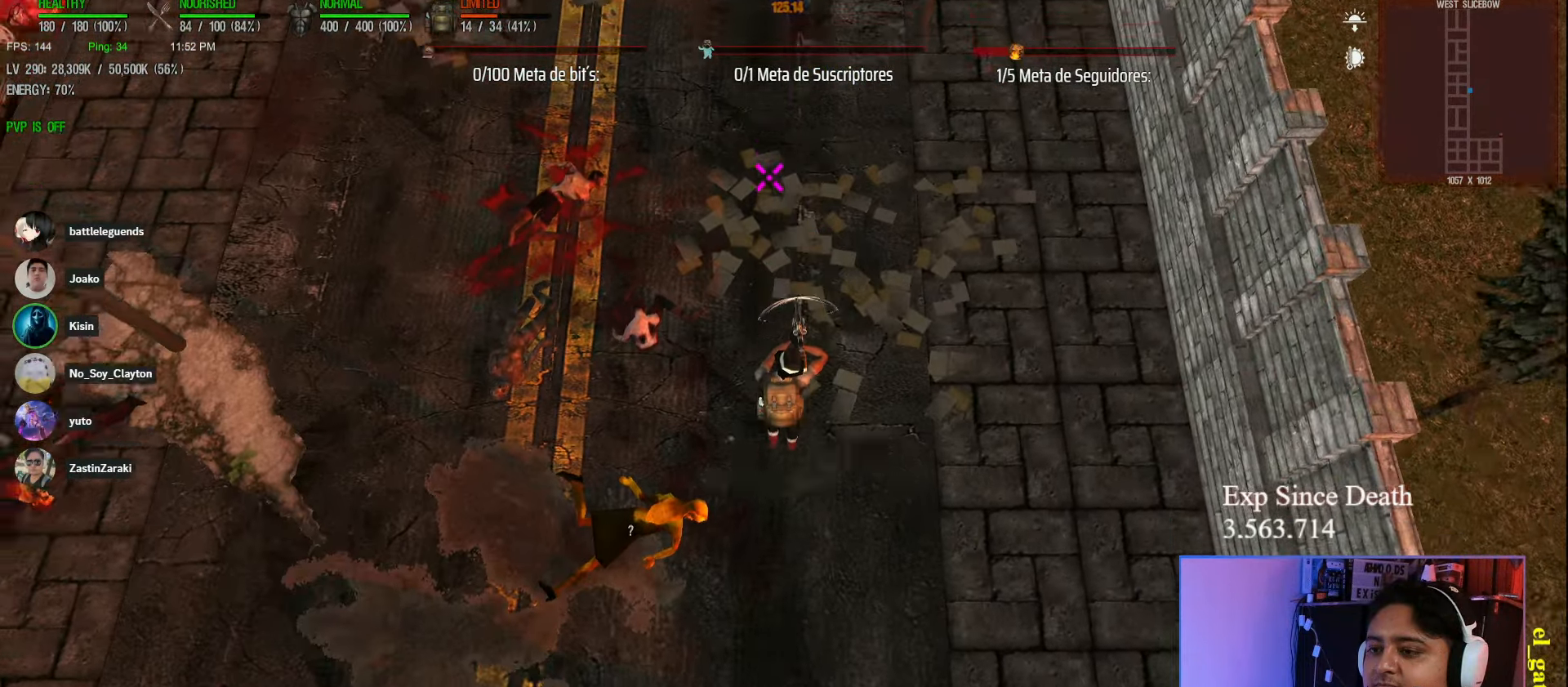
{"keys": ["s"], "events": []}
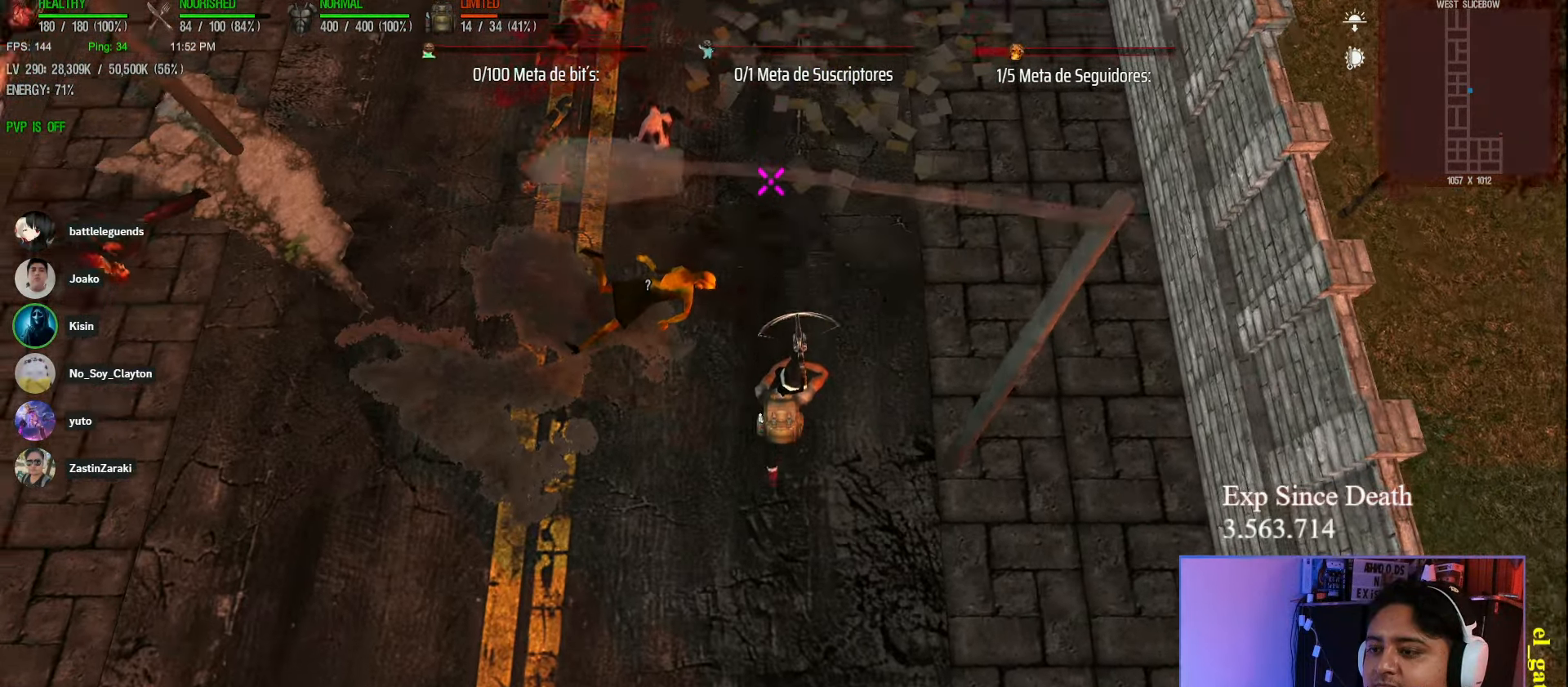
{"keys": ["a", "s", "shift"], "events": [[50, "a", "down"], [100, "shift", "down"]]}
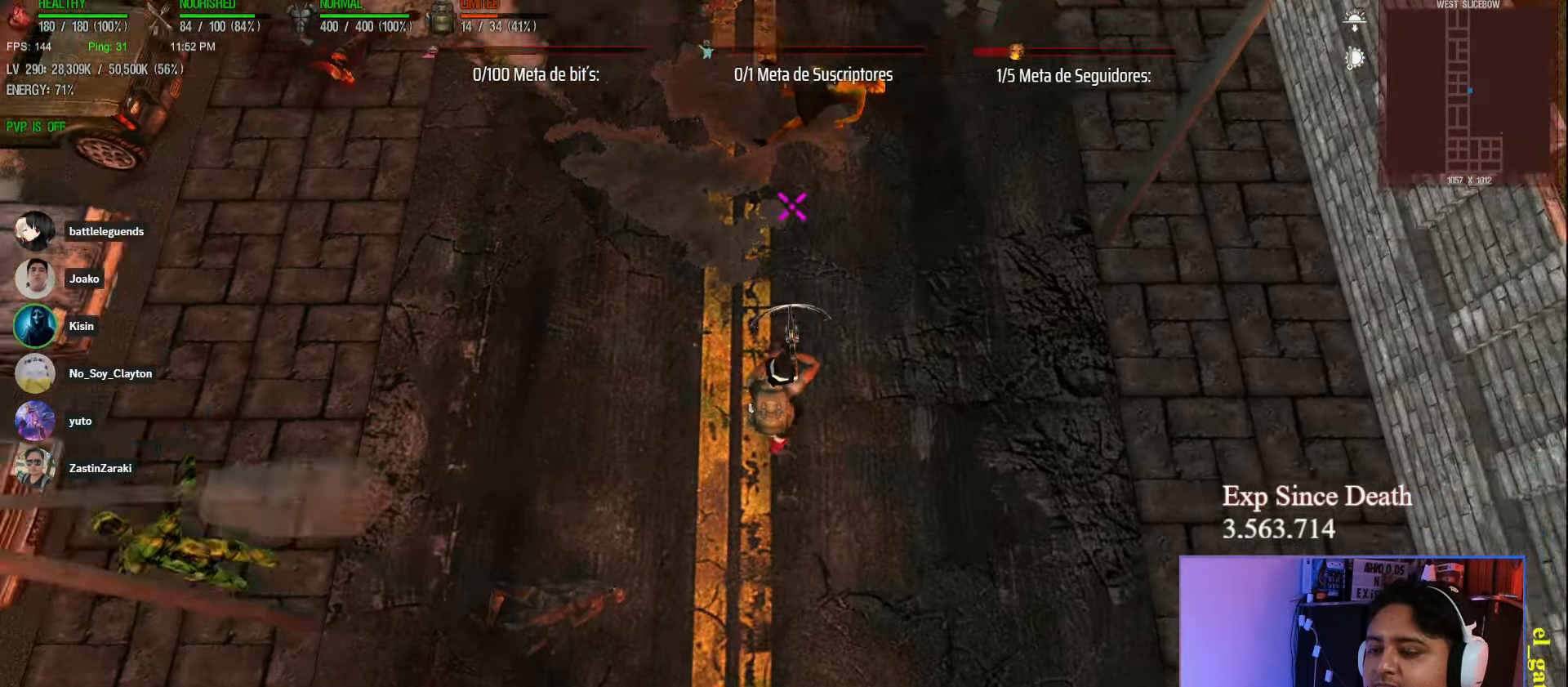
{"keys": ["s"], "events": [[117, "a", "up"], [467, "shift", "up"]]}
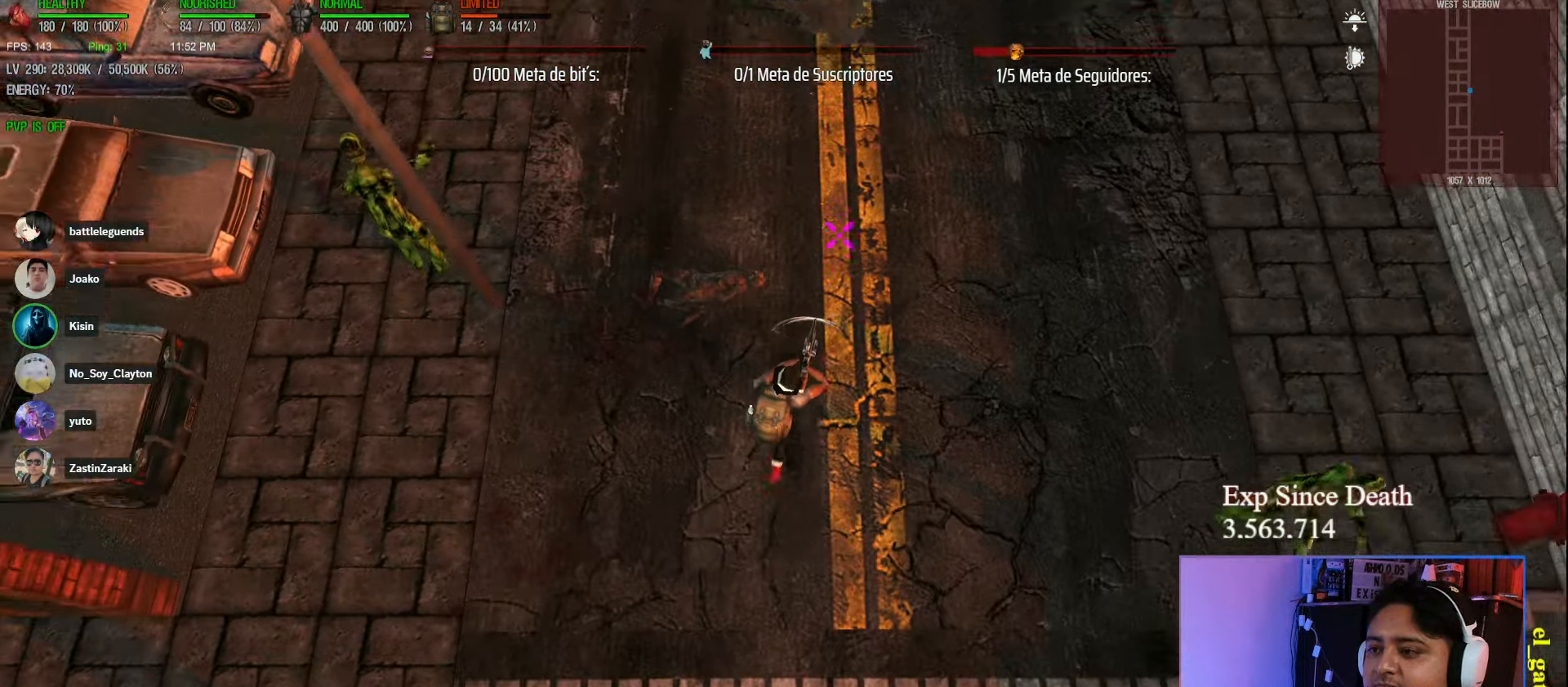
{"keys": ["s"], "events": []}
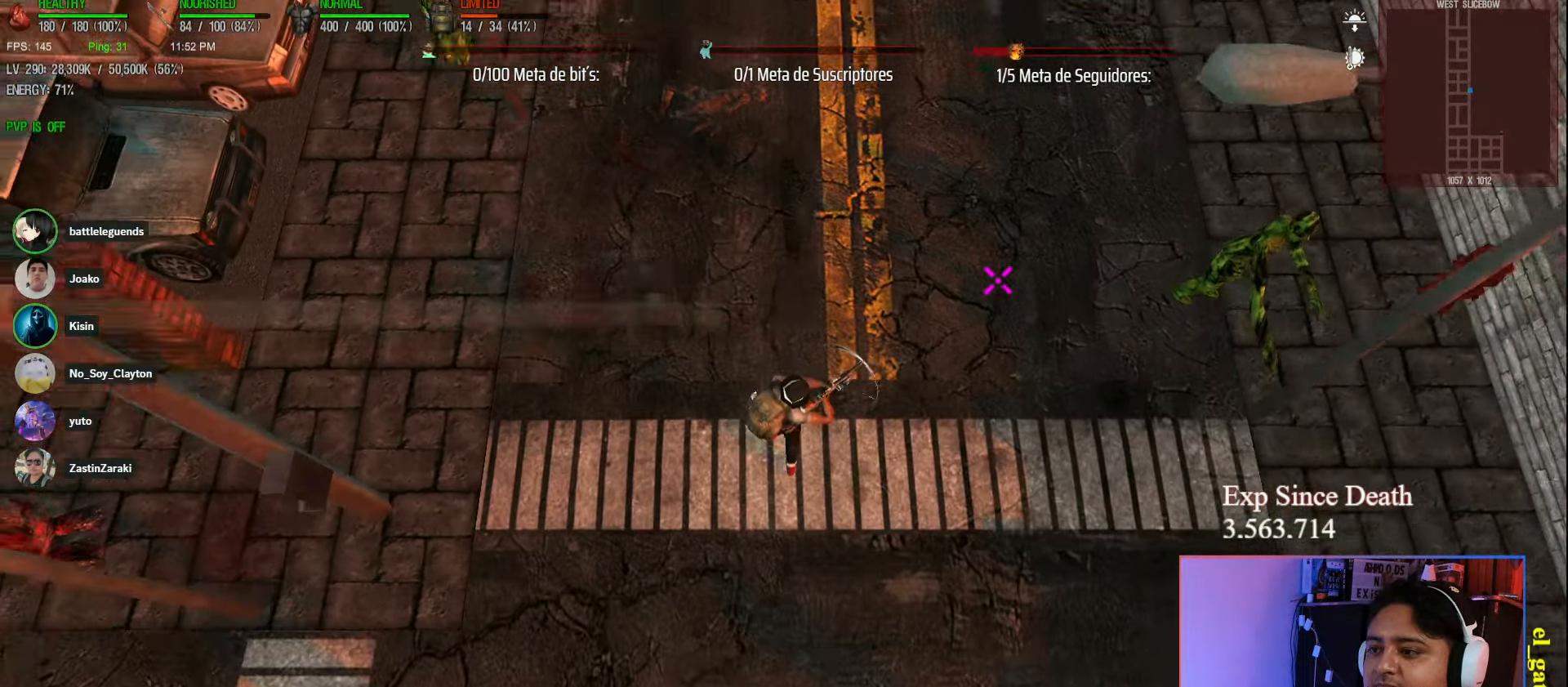
{"keys": ["s"], "events": [[167, "d", "down"], [417, "d", "up"]]}
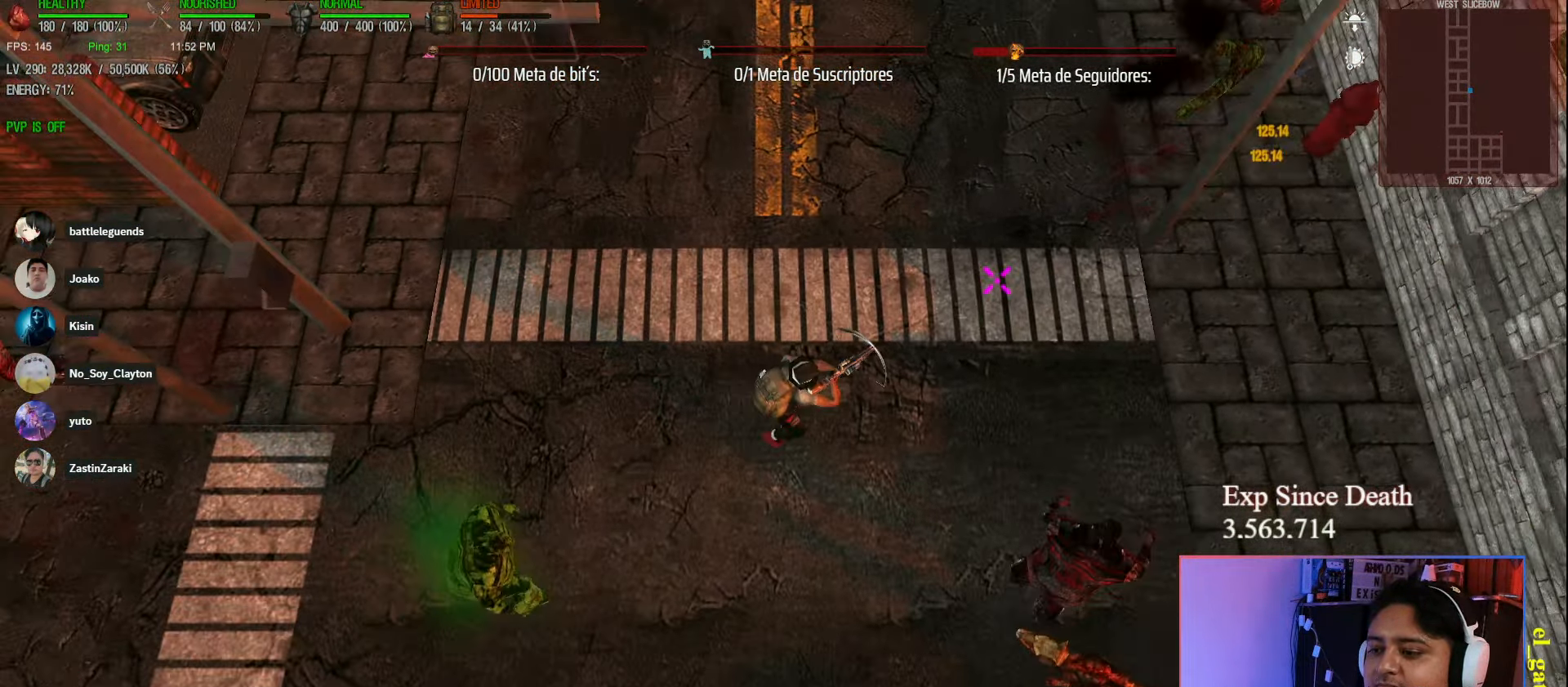
{"keys": ["s", "shift"], "events": [[483, "shift", "down"]]}
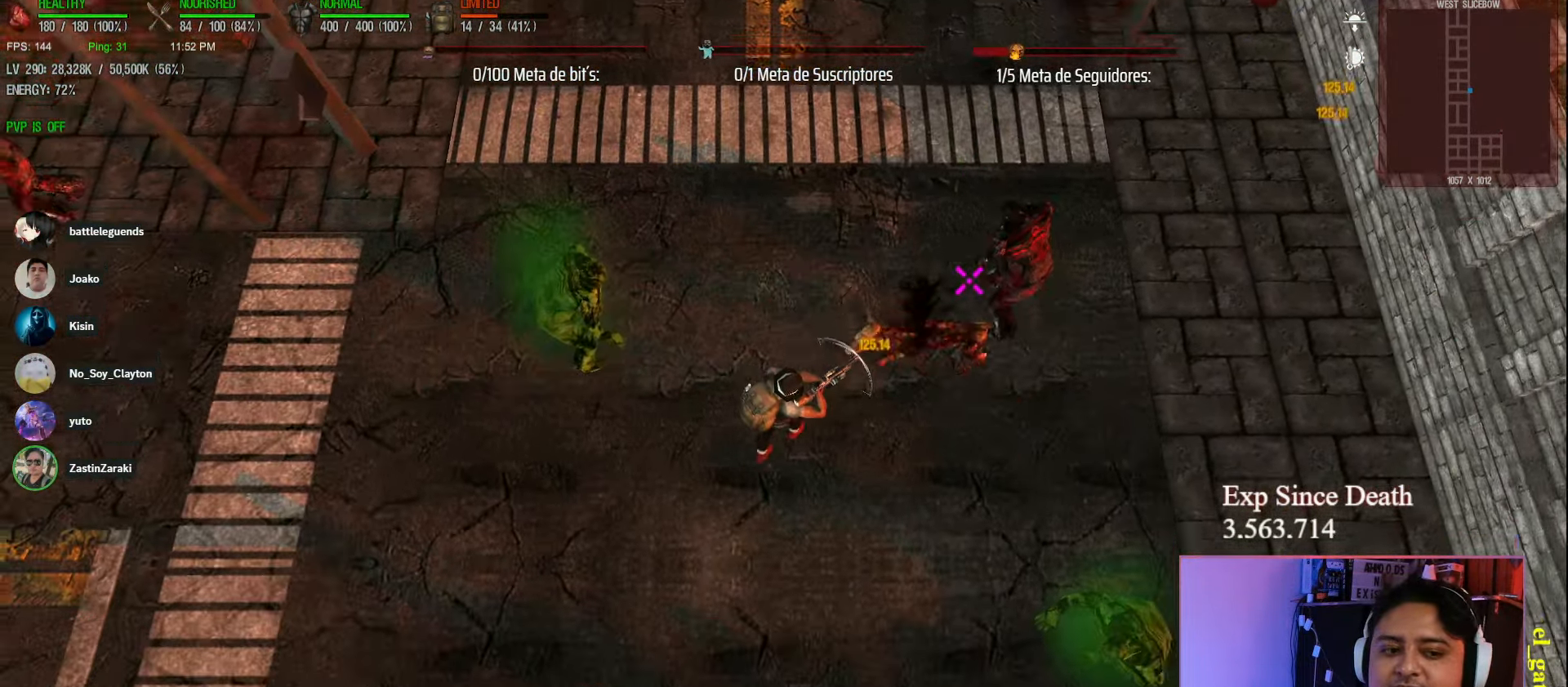
{"keys": ["s"], "events": [[333, "shift", "up"]]}
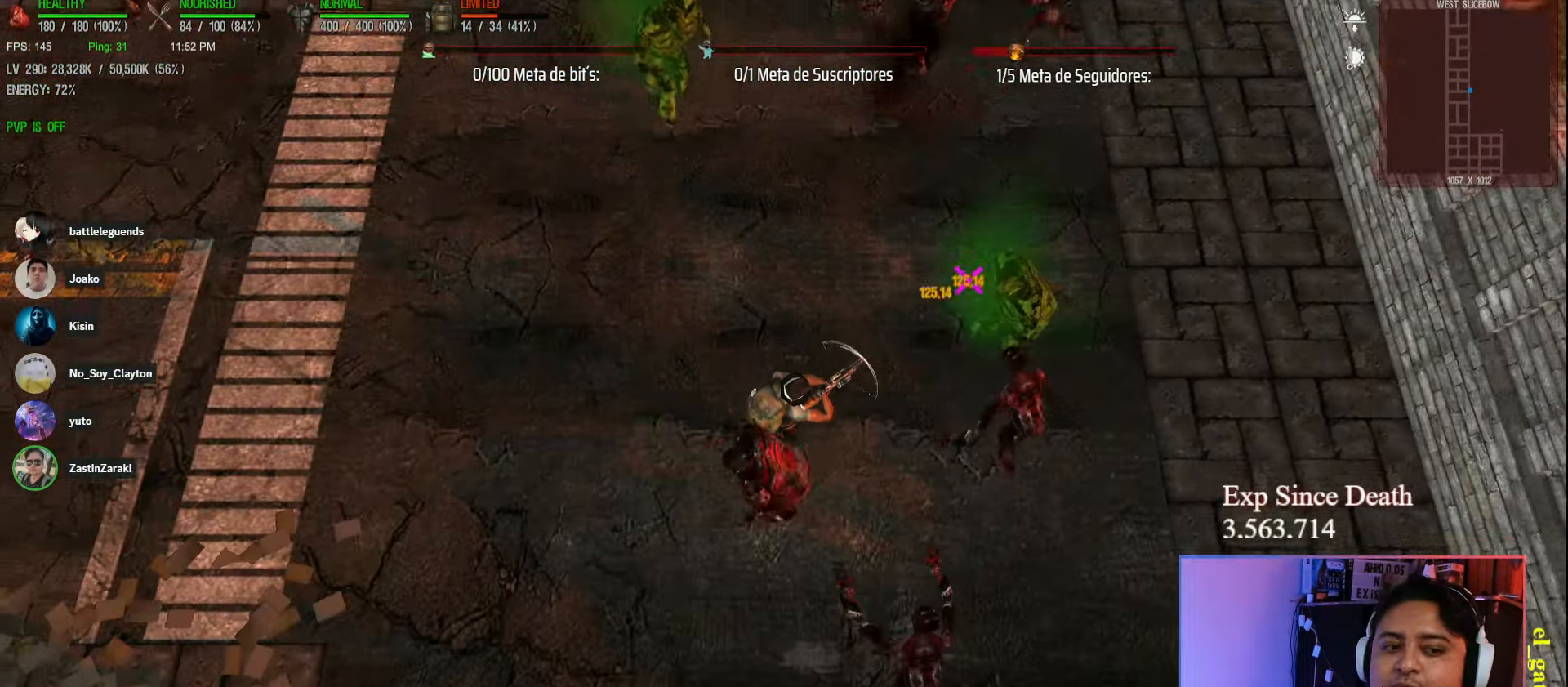
{"keys": ["s"], "events": []}
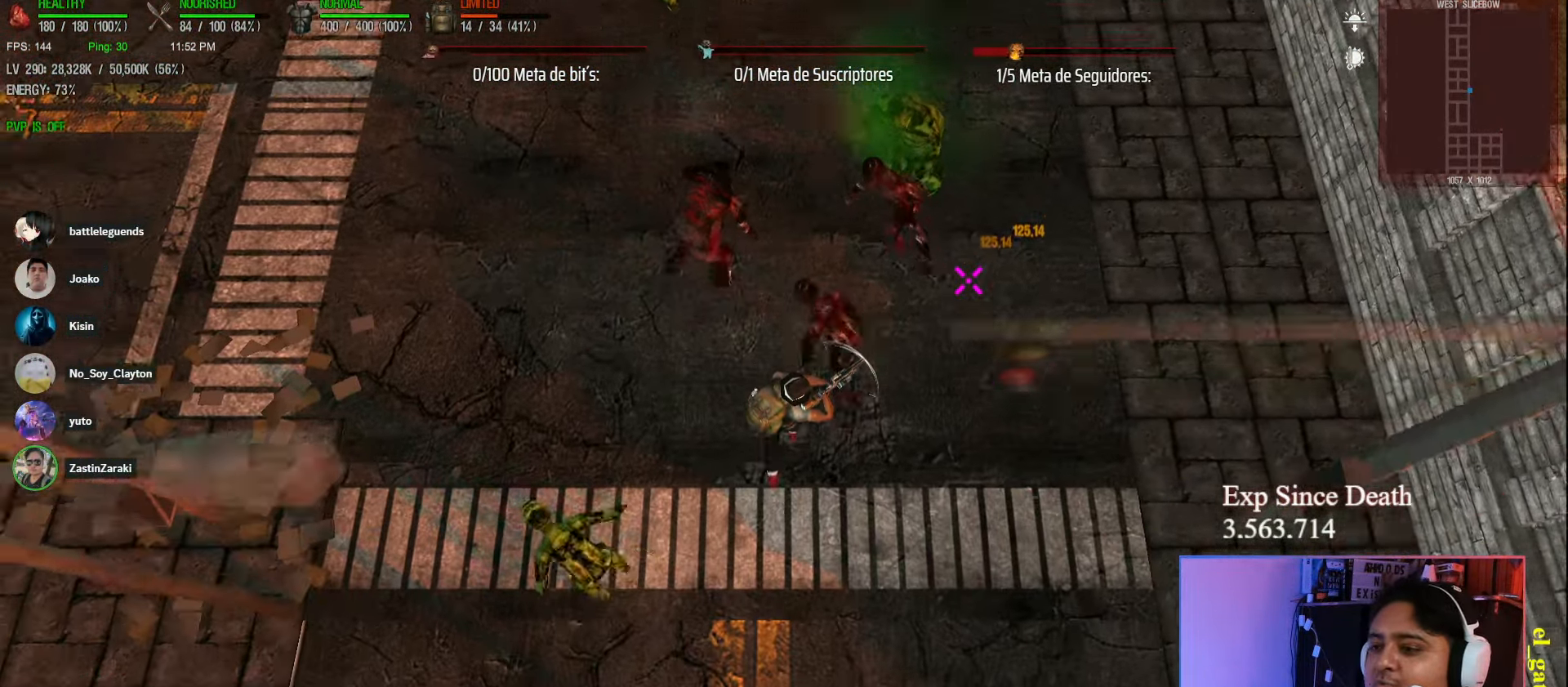
{"keys": ["s"], "events": []}
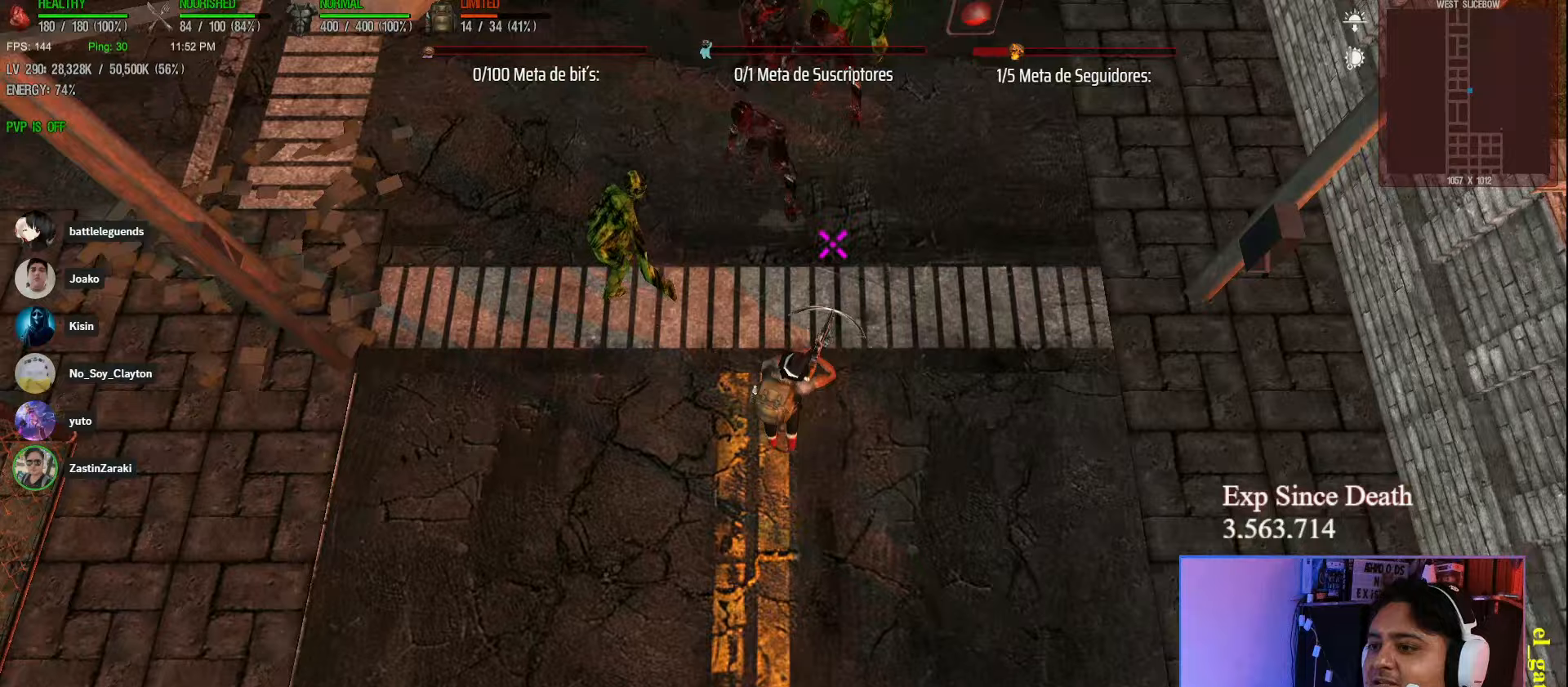
{"keys": ["s"], "events": []}
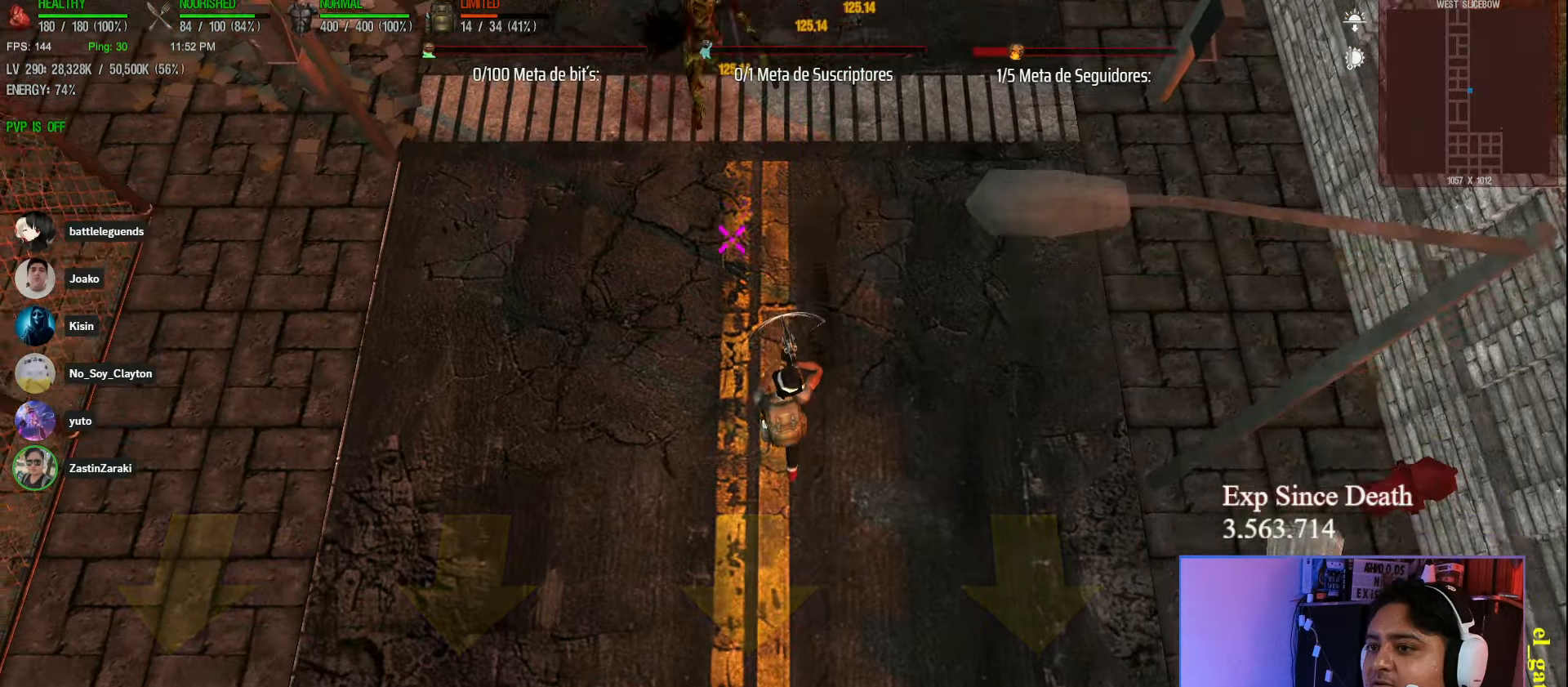
{"keys": ["s"], "events": []}
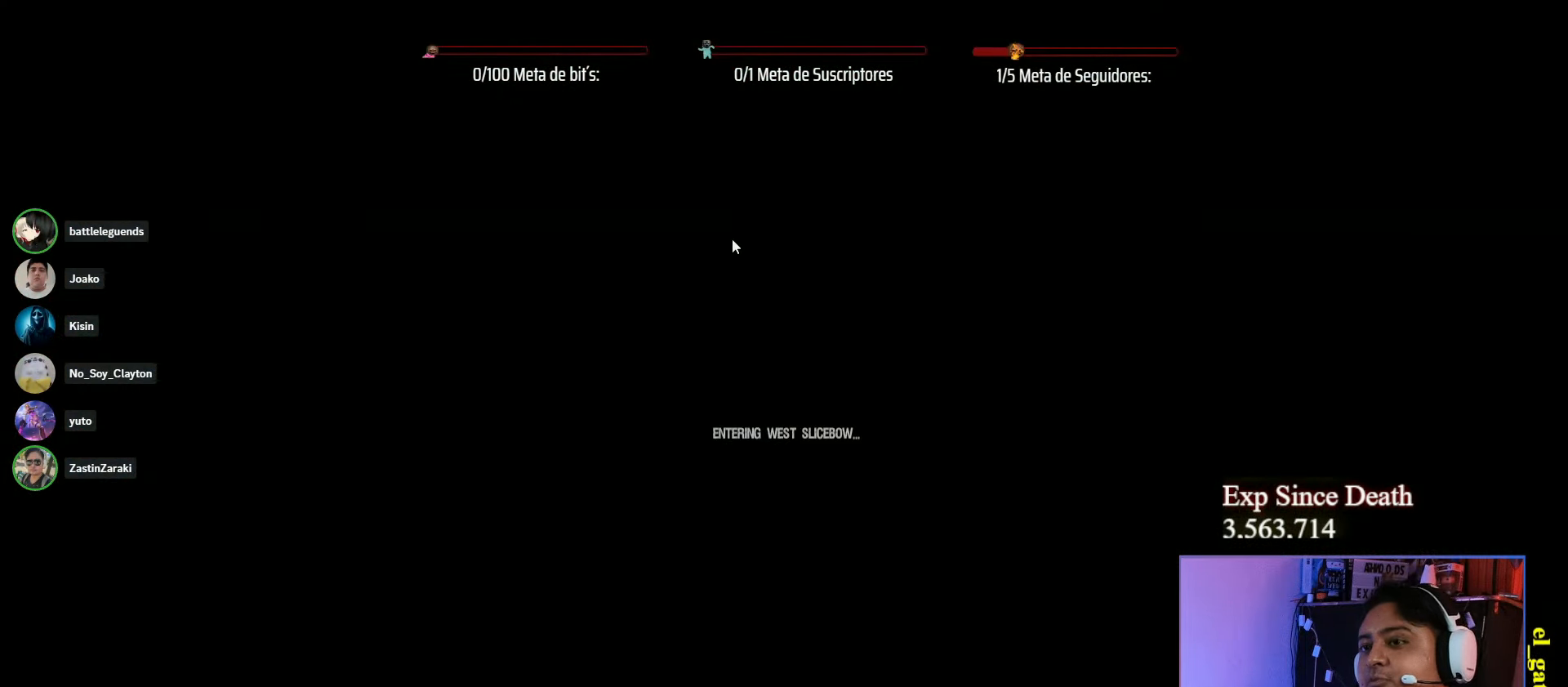
{"keys": ["s"], "events": []}
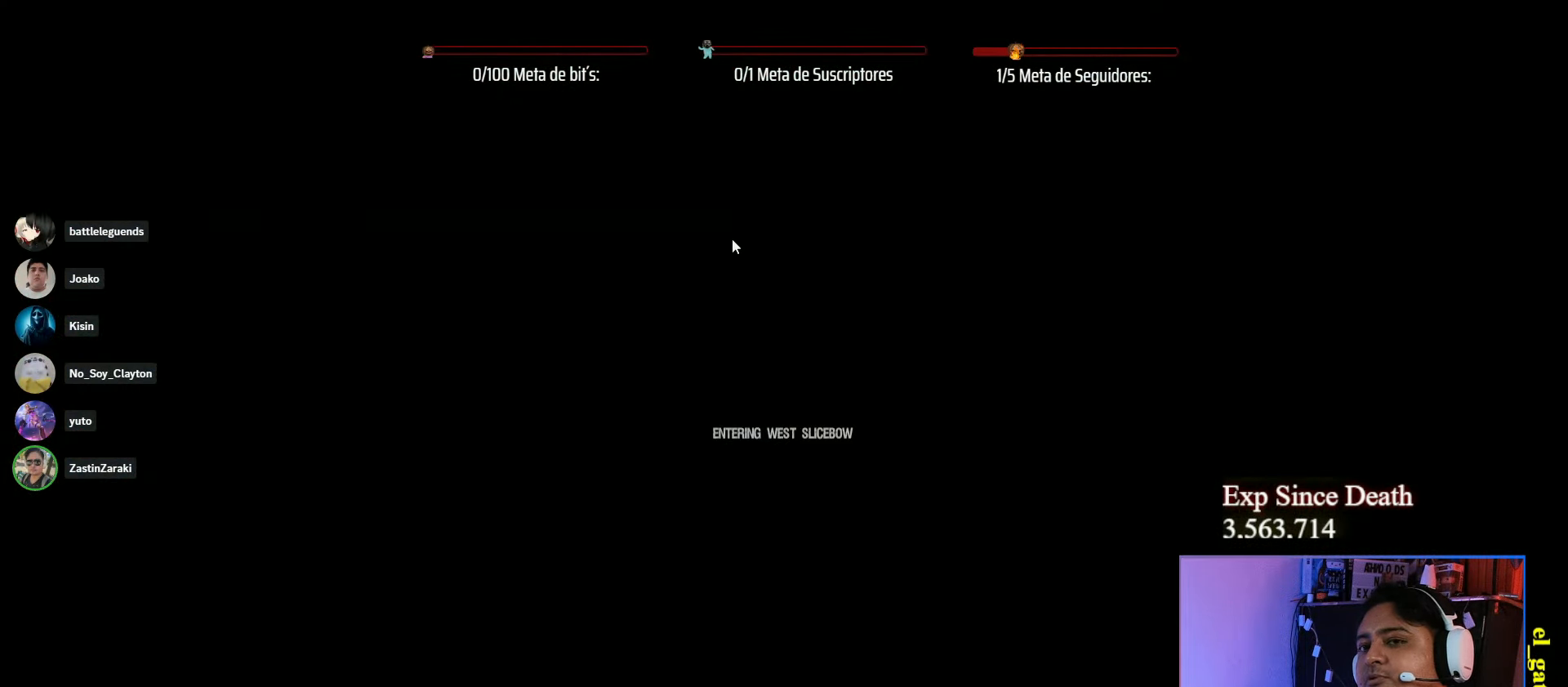
{"keys": ["s"], "events": []}
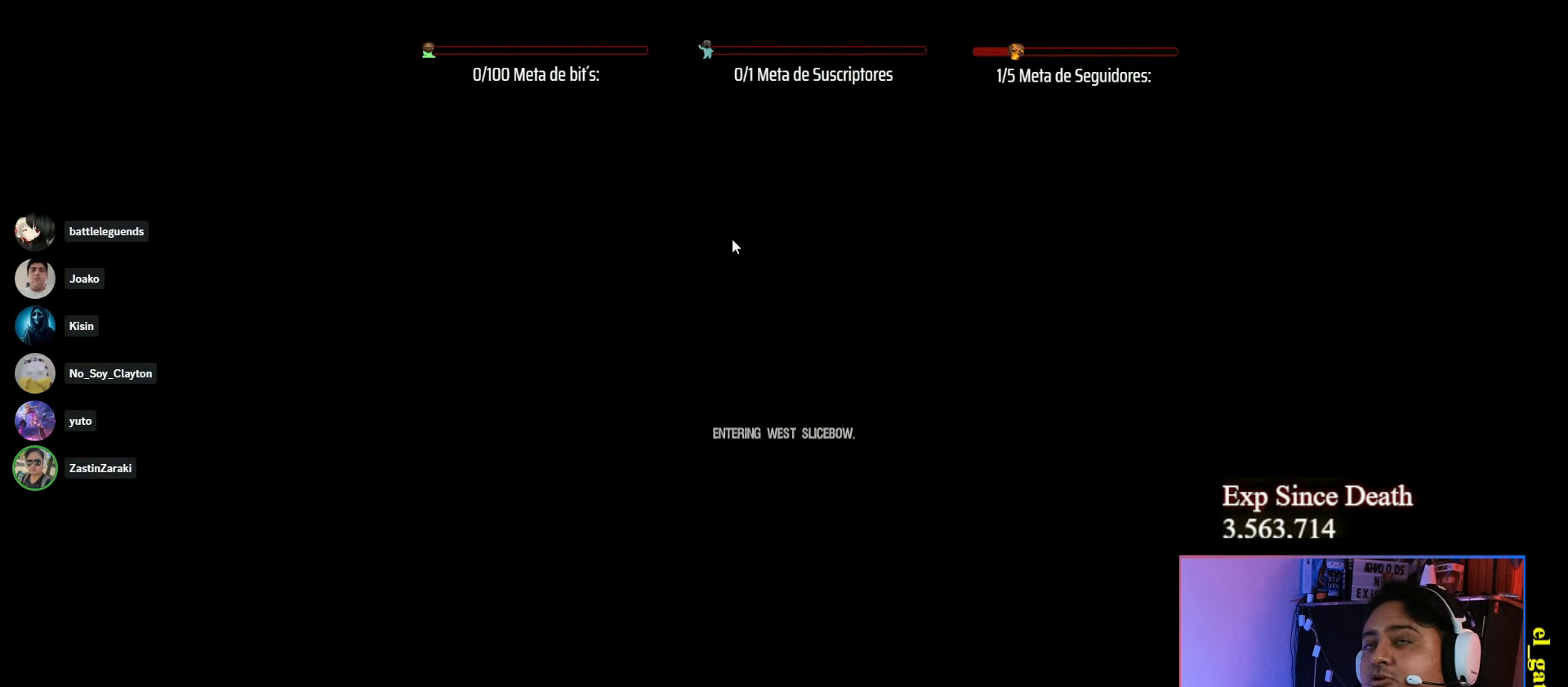
{"keys": ["s"], "events": []}
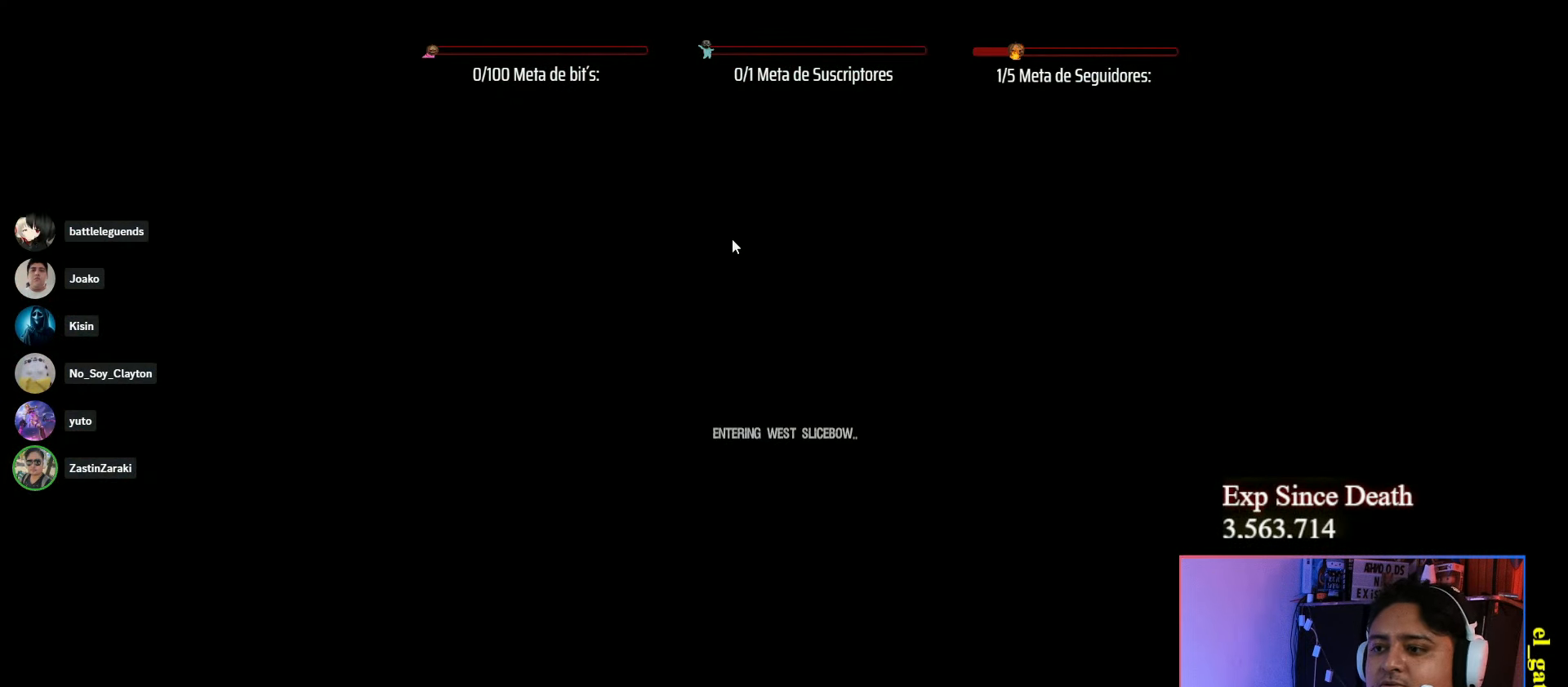
{"keys": ["s"], "events": []}
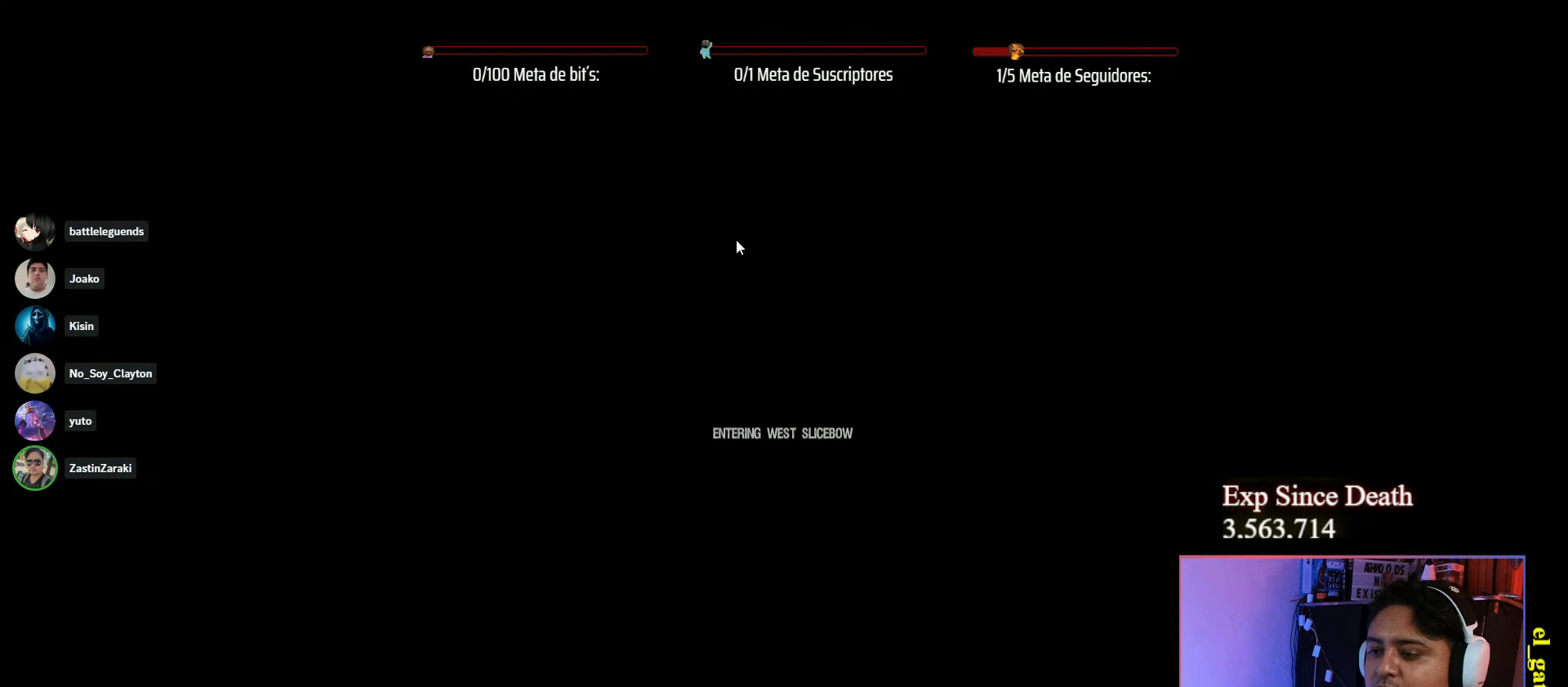
{"keys": ["s"], "events": []}
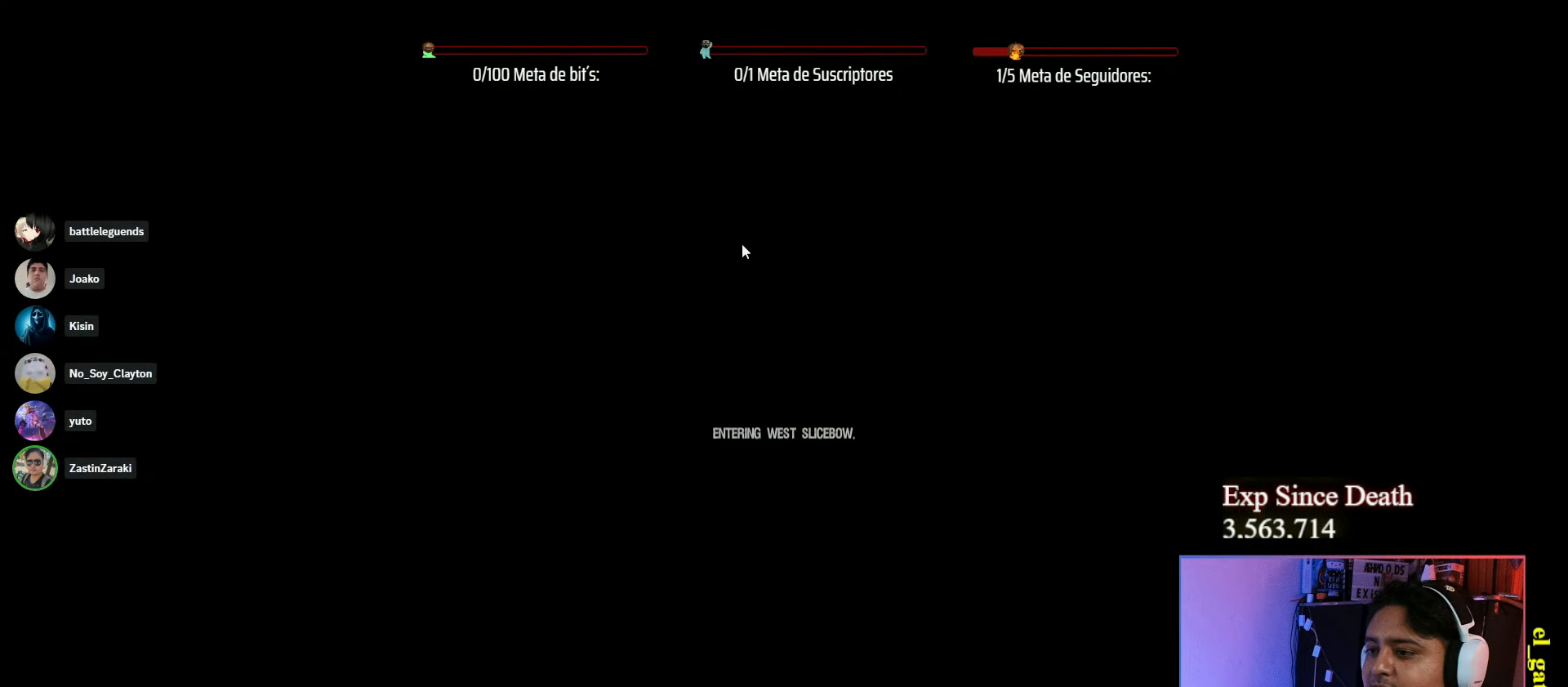
{"keys": ["s"], "events": []}
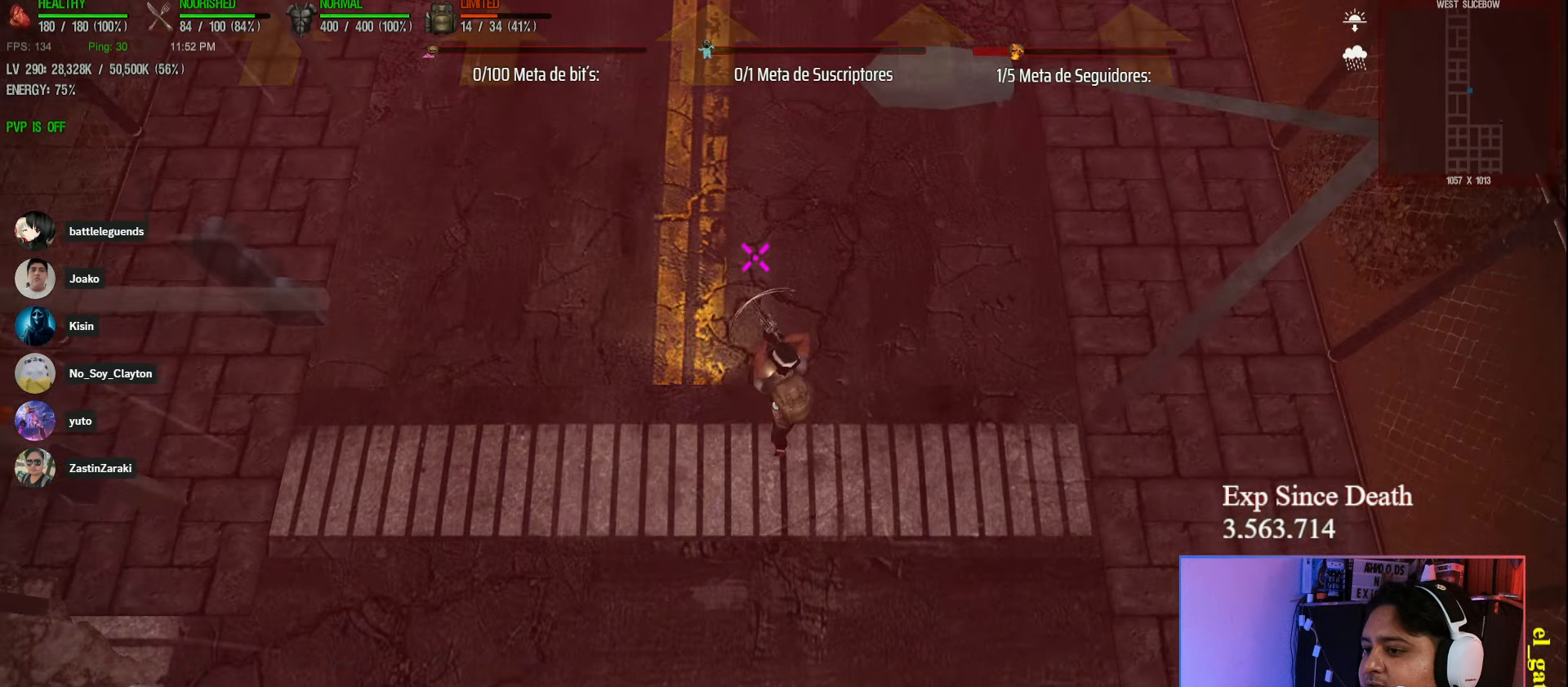
{"keys": ["a"], "events": [[167, "a", "down"], [367, "s", "up"]]}
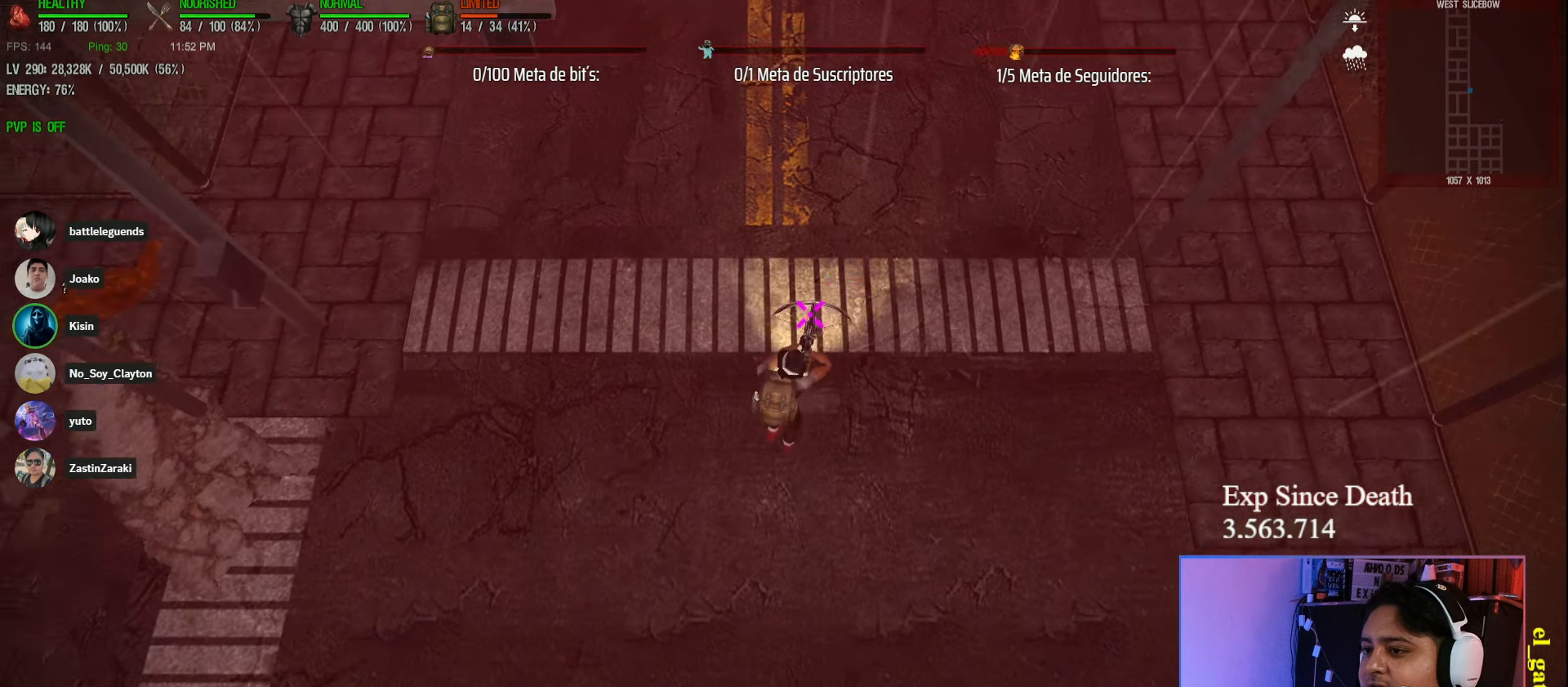
{"keys": ["w"], "events": [[433, "w", "down"], [450, "a", "up"]]}
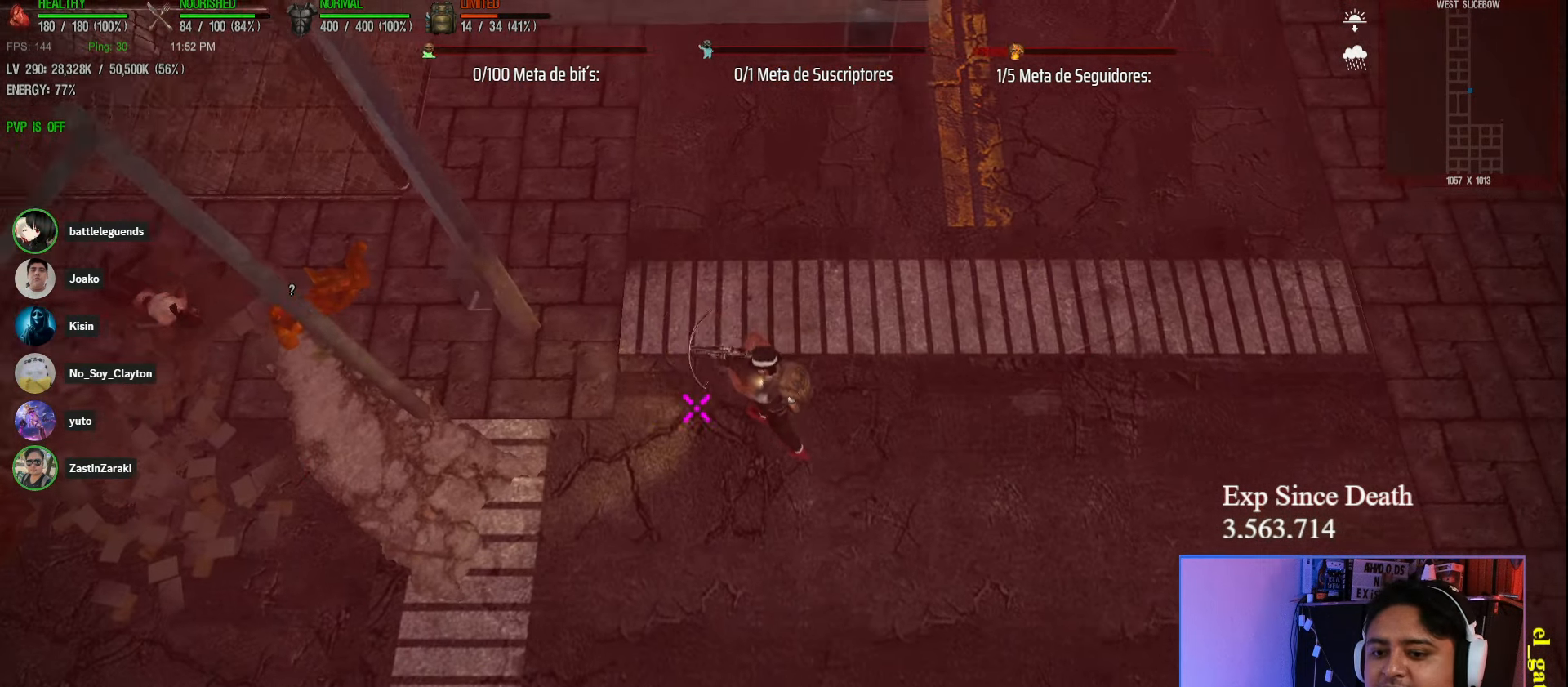
{"keys": ["a", "w"], "events": [[267, "a", "down"]]}
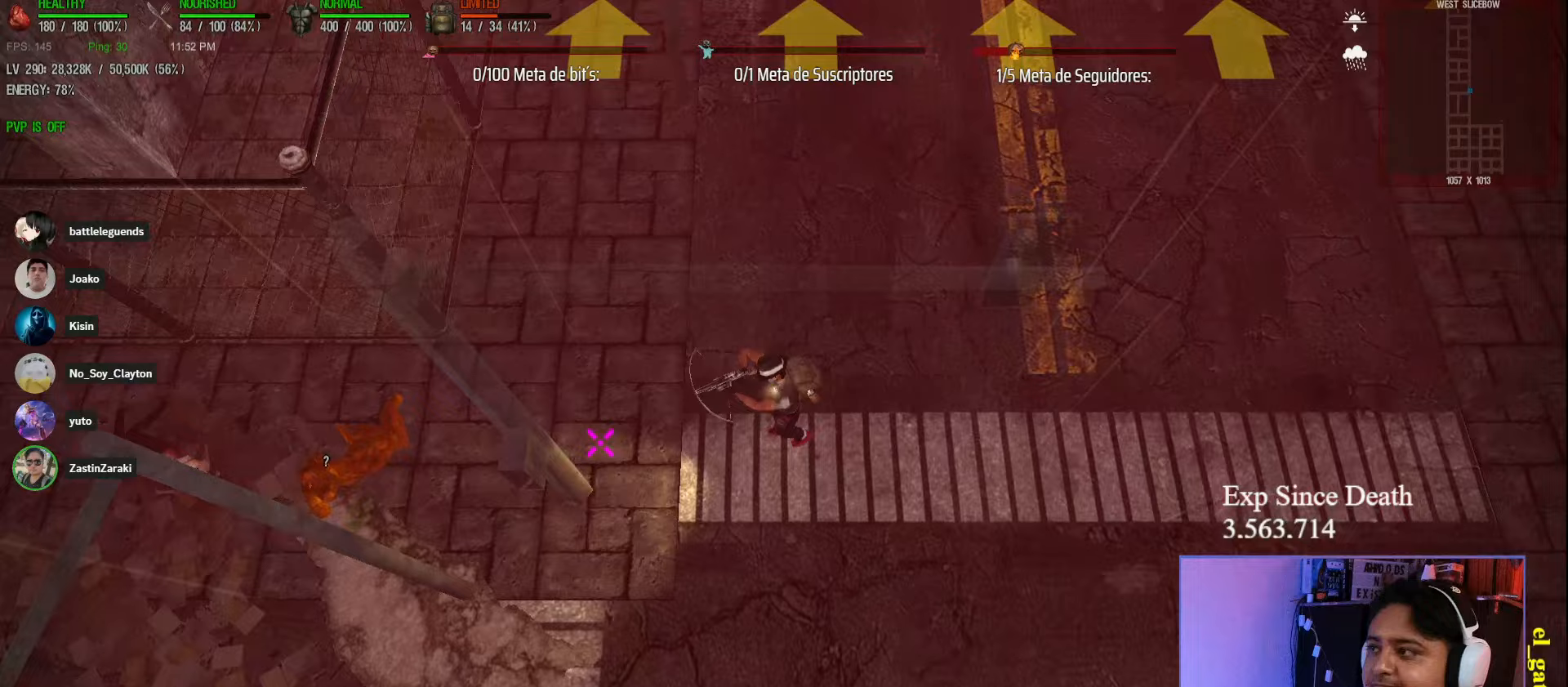
{"keys": ["a", "s"], "events": [[50, "w", "up"], [417, "s", "down"]]}
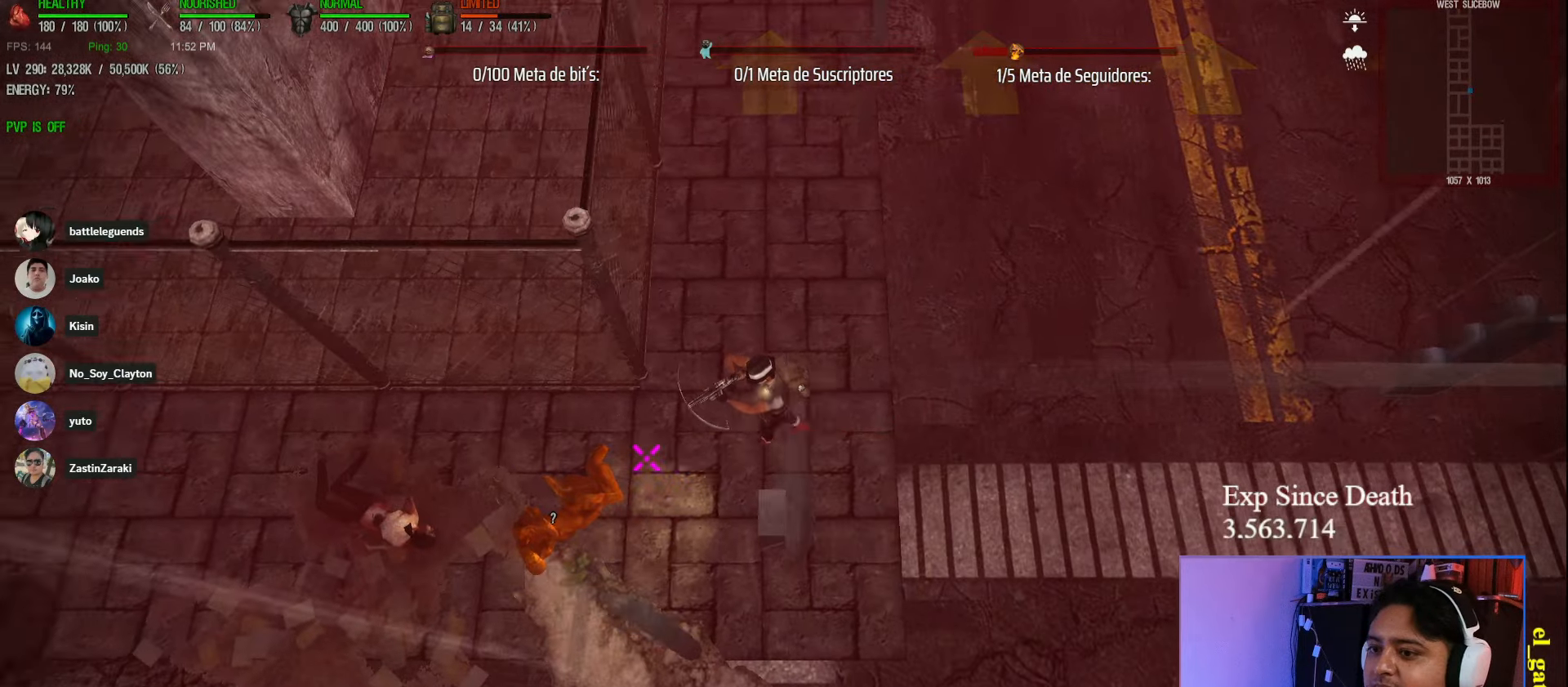
{"keys": ["e"], "events": [[100, "s", "up"], [183, "e", "down"], [200, "a", "up"]]}
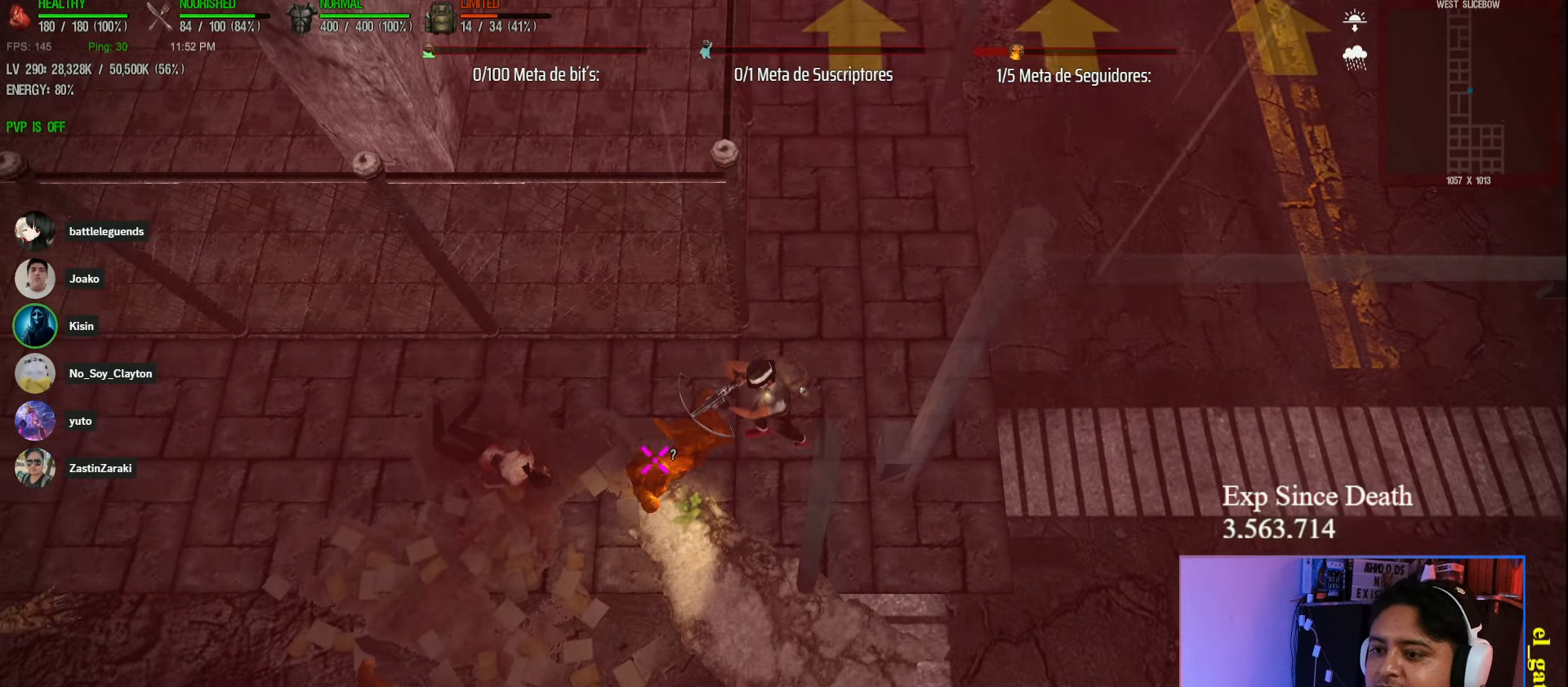
{"keys": ["e"], "events": []}